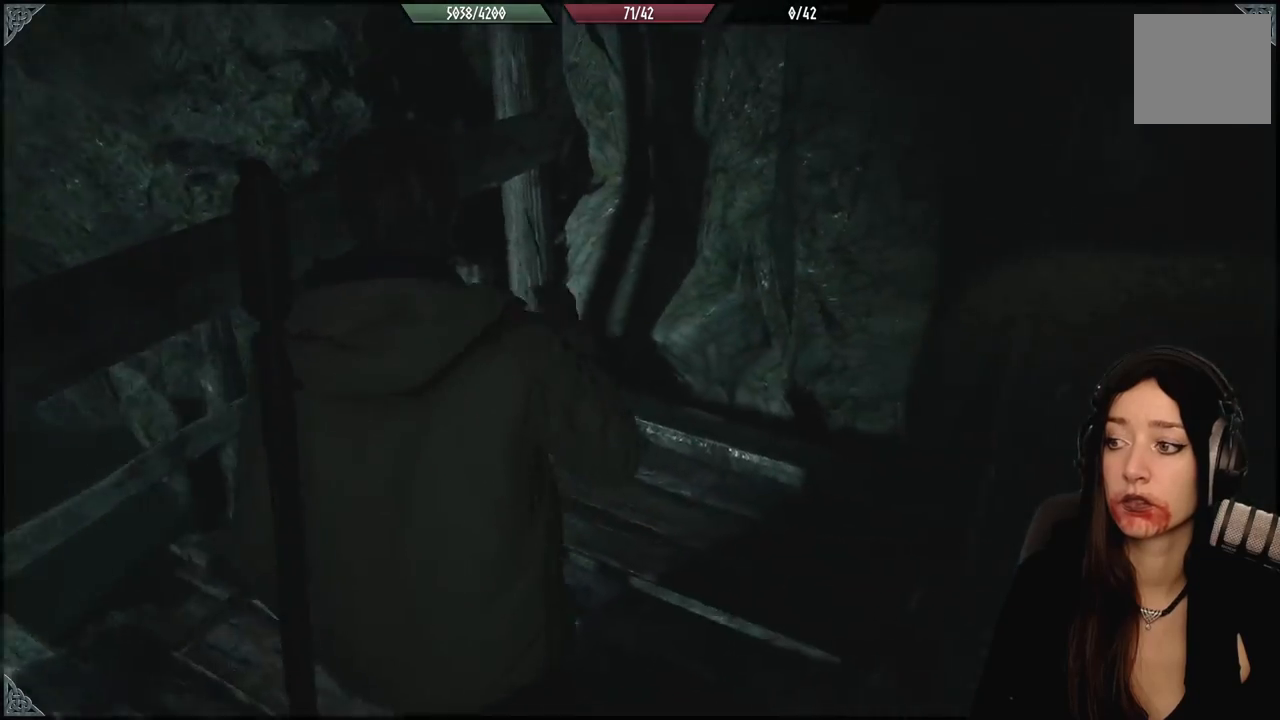
Gameplay with a controller (Xbox layout); each line is a JSON object with the inputs held at the frame after it. "events" lists button and stick changes between this image and that frame as [ms after this image, input, new state], when the widget could be followed in between.
{"buttons": [], "left_stick": "up", "right_stick": "center", "events": [[50, "left_stick", "up"], [133, "right_stick", "center"]]}
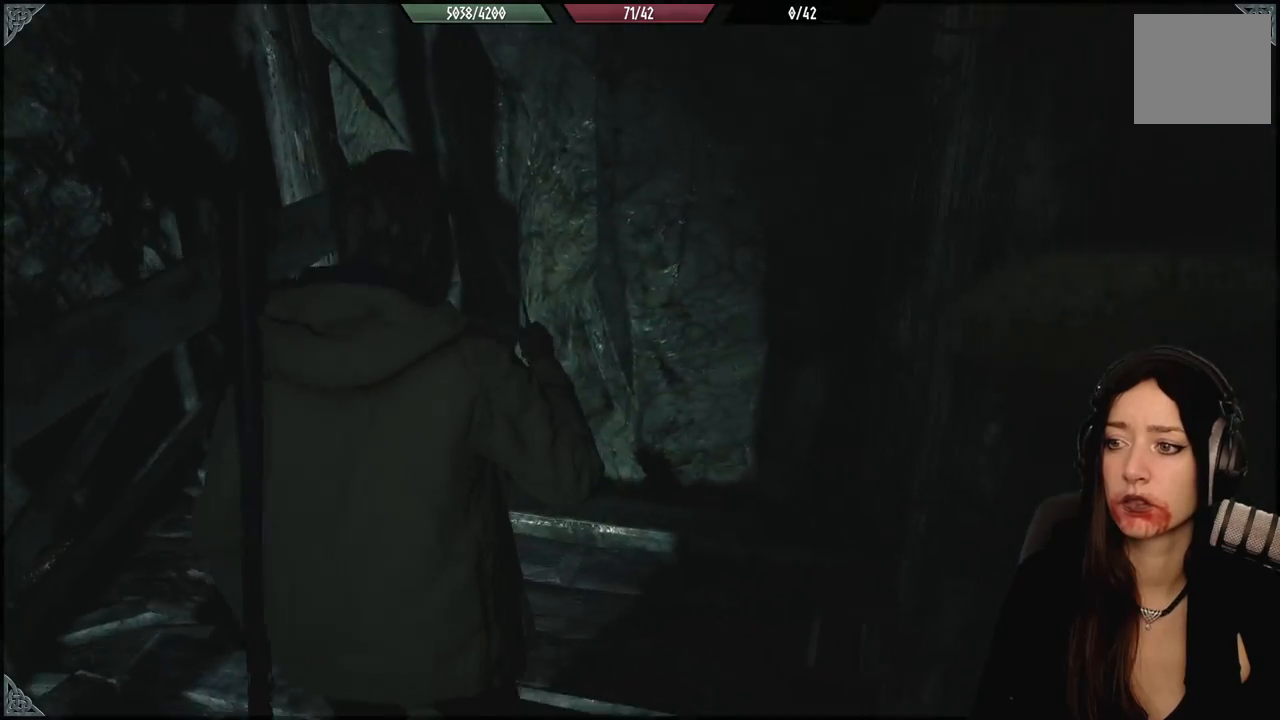
{"buttons": [], "left_stick": "down", "right_stick": "center", "events": [[183, "left_stick", "down"], [333, "B", "down"], [500, "B", "up"]]}
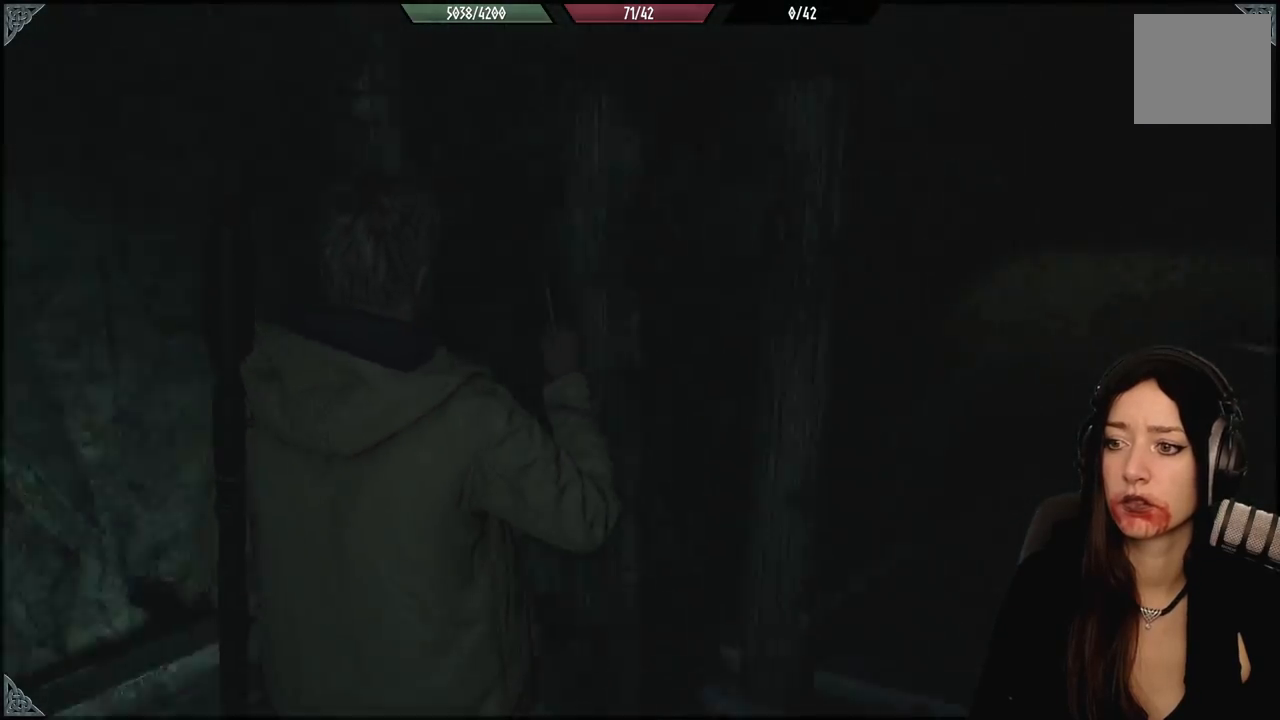
{"buttons": [], "left_stick": "up-left", "right_stick": "down", "events": [[217, "left_stick", "center"], [333, "right_stick", "down"], [433, "left_stick", "up-left"]]}
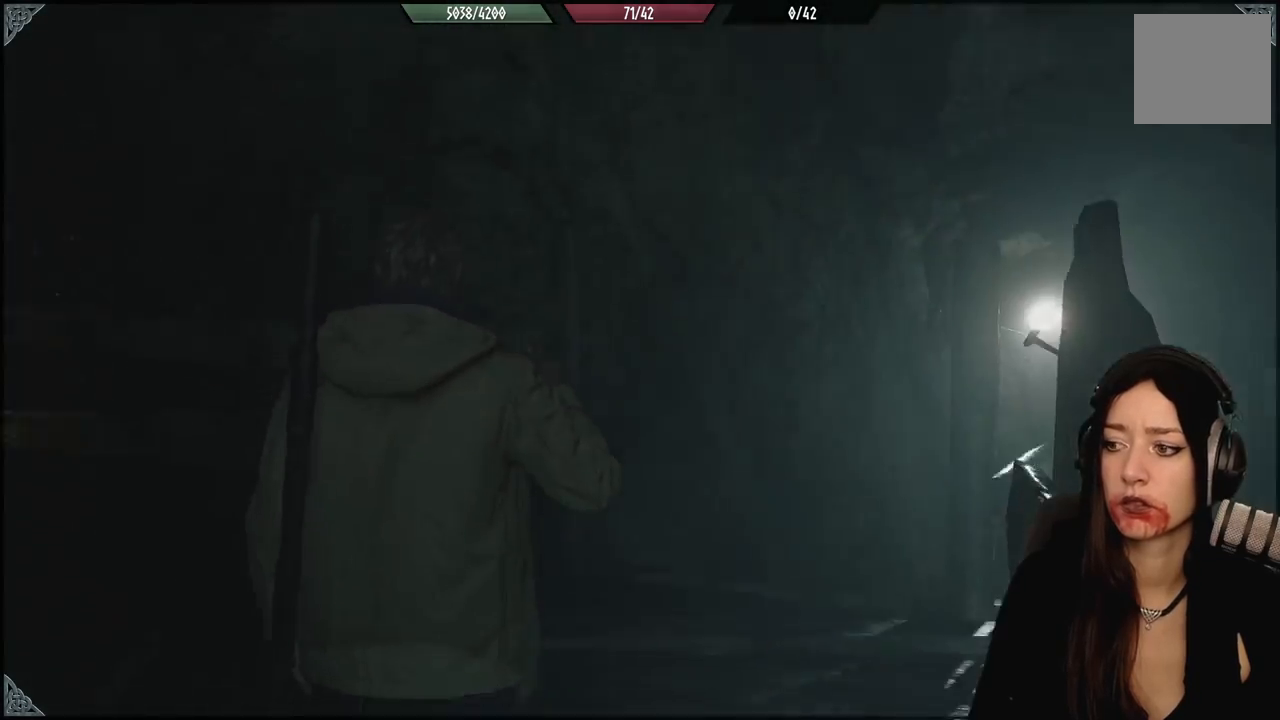
{"buttons": [], "left_stick": "up", "right_stick": "center", "events": [[50, "right_stick", "down-right"], [250, "left_stick", "up"], [350, "right_stick", "right"], [467, "right_stick", "center"]]}
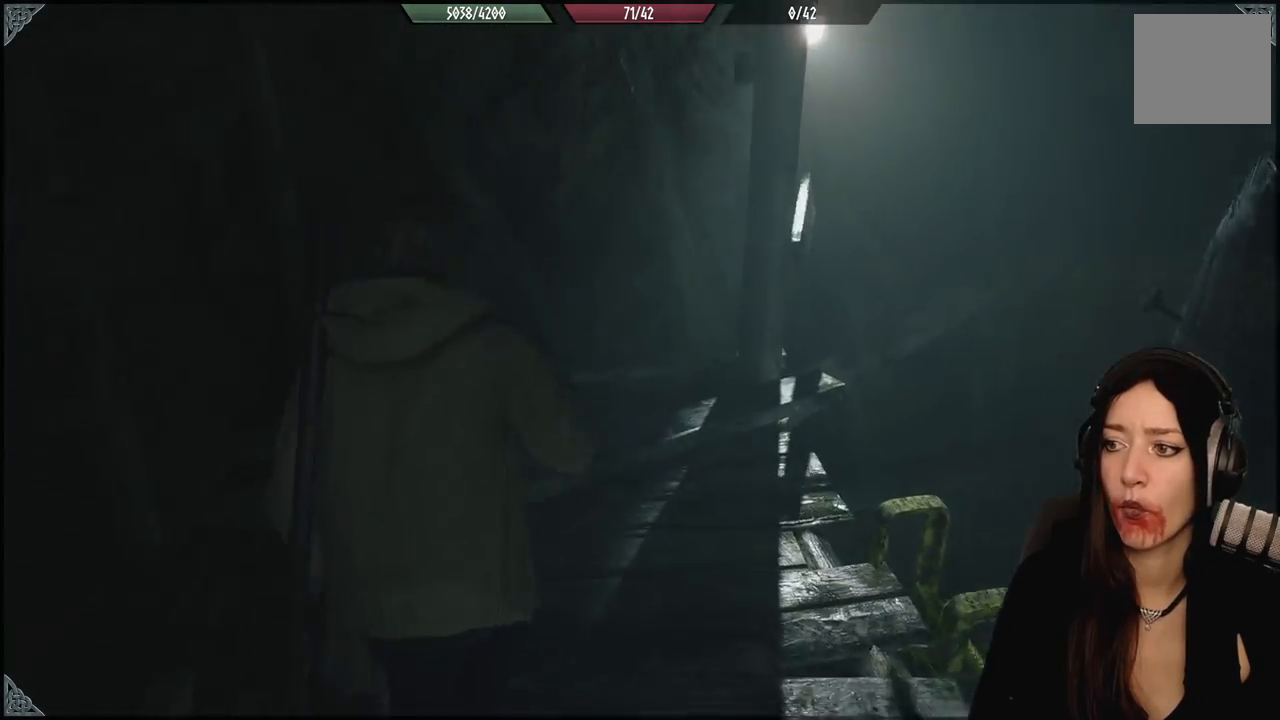
{"buttons": [], "left_stick": "up", "right_stick": "down-right", "events": [[83, "right_stick", "down-right"]]}
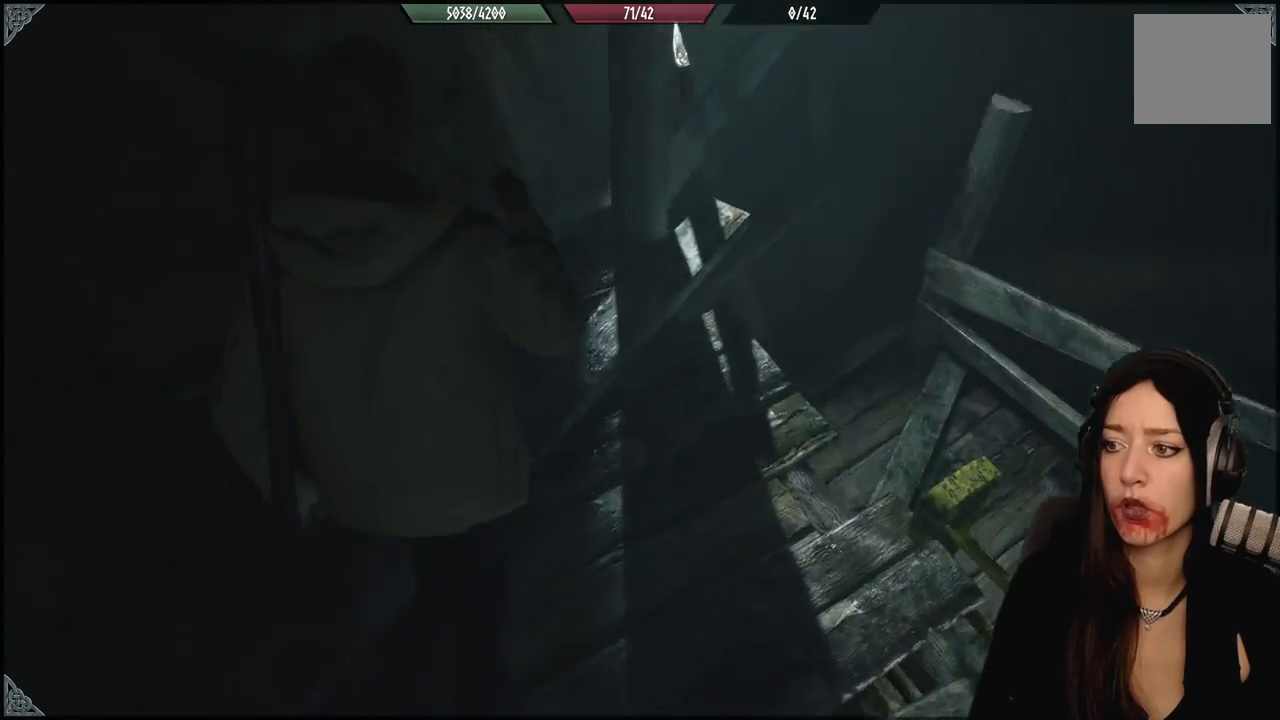
{"buttons": [], "left_stick": "down-right", "right_stick": "down-right", "events": [[133, "left_stick", "center"], [217, "left_stick", "down-right"]]}
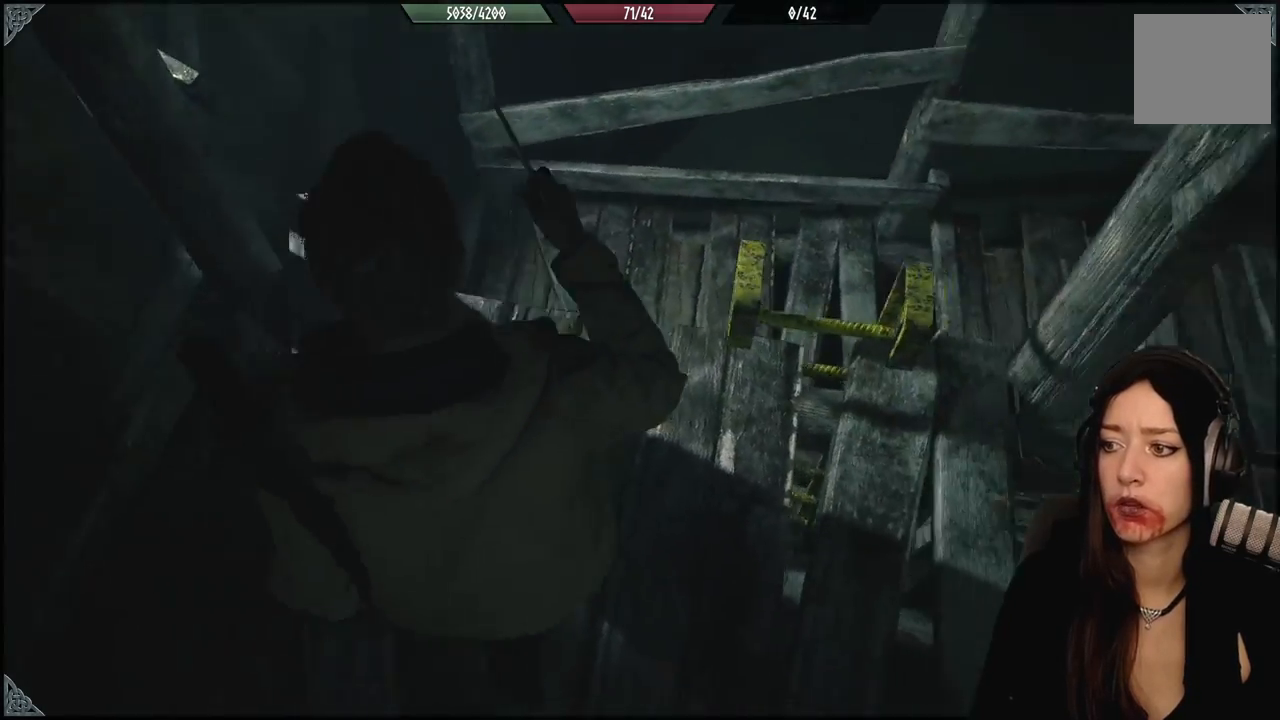
{"buttons": [], "left_stick": "center", "right_stick": "center", "events": [[33, "right_stick", "center"], [83, "left_stick", "right"], [183, "right_stick", "up-right"], [233, "left_stick", "center"], [433, "right_stick", "center"]]}
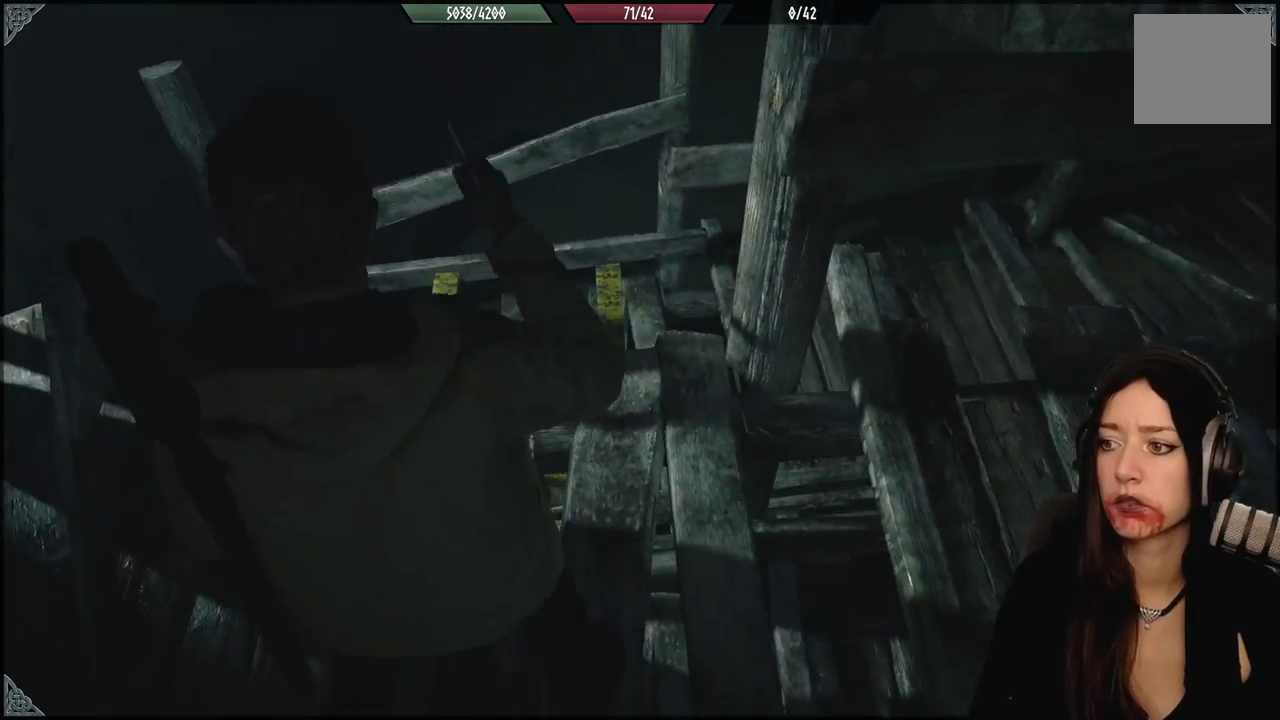
{"buttons": [], "left_stick": "center", "right_stick": "center", "events": [[17, "left_stick", "up"], [33, "right_stick", "up-right"], [117, "left_stick", "up-left"], [250, "right_stick", "up"], [383, "right_stick", "center"], [467, "left_stick", "center"]]}
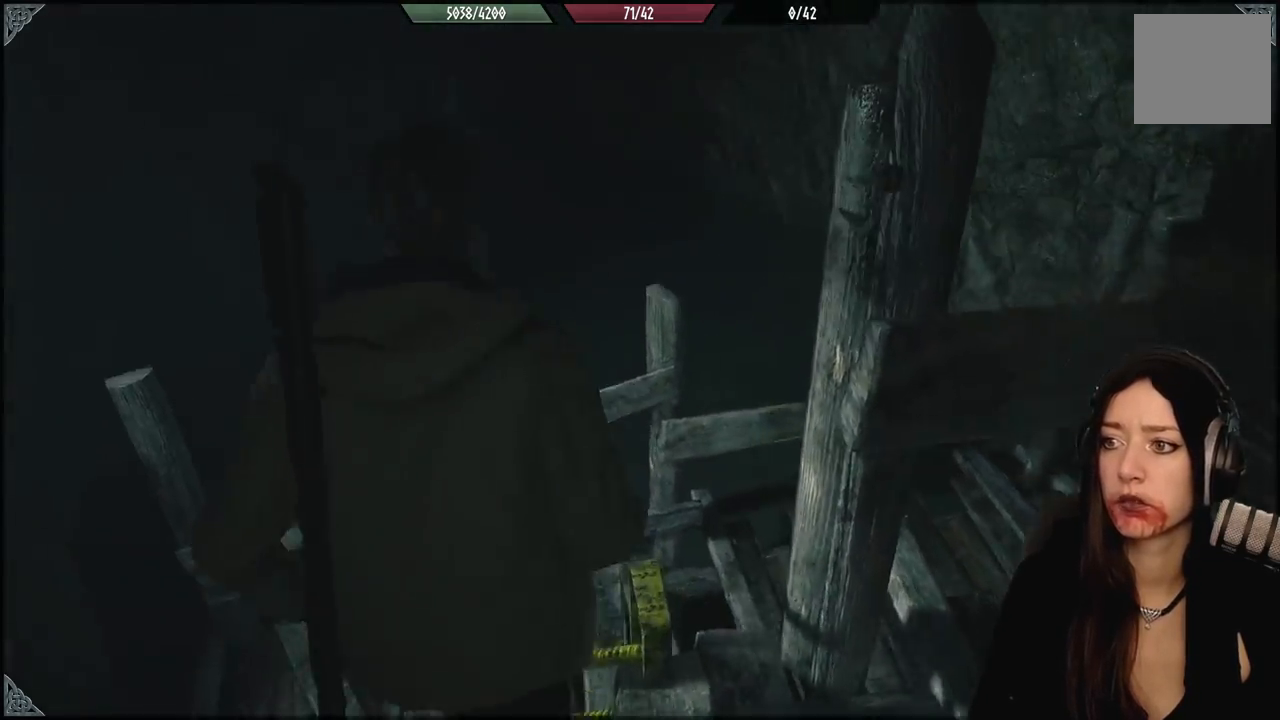
{"buttons": [], "left_stick": "center", "right_stick": "center", "events": [[150, "left_stick", "down"], [333, "left_stick", "center"]]}
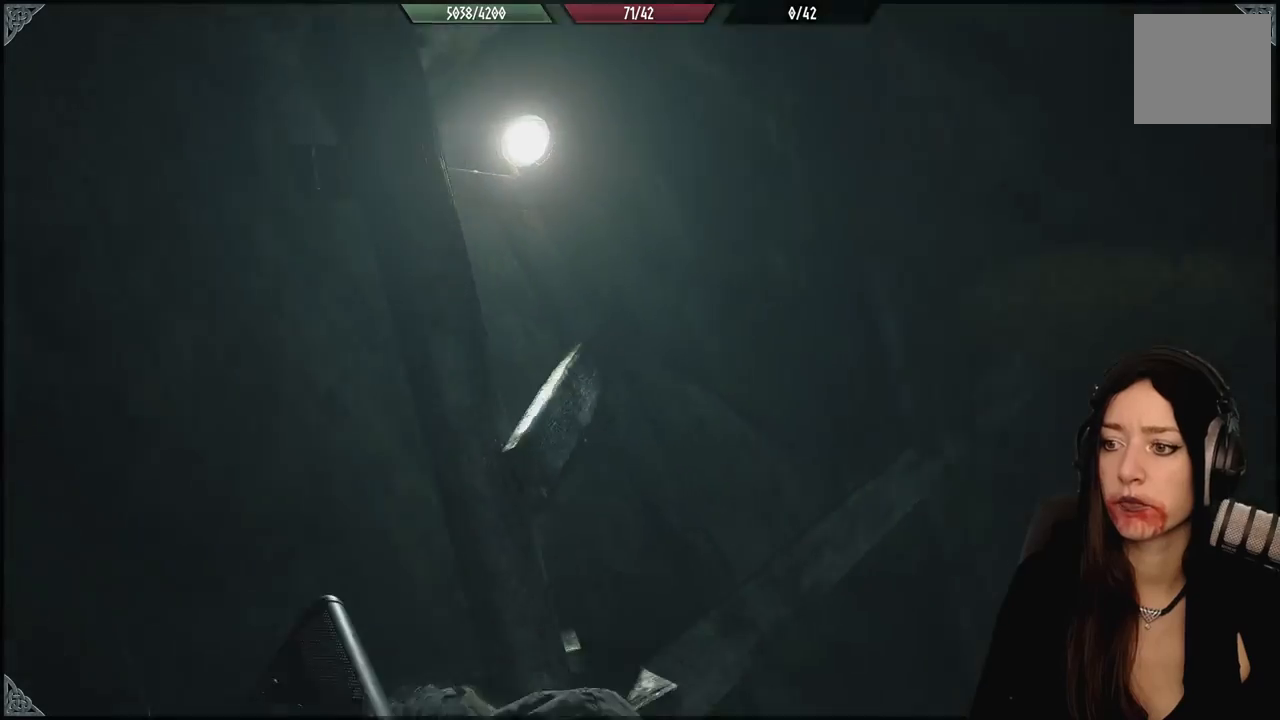
{"buttons": [], "left_stick": "center", "right_stick": "center", "events": []}
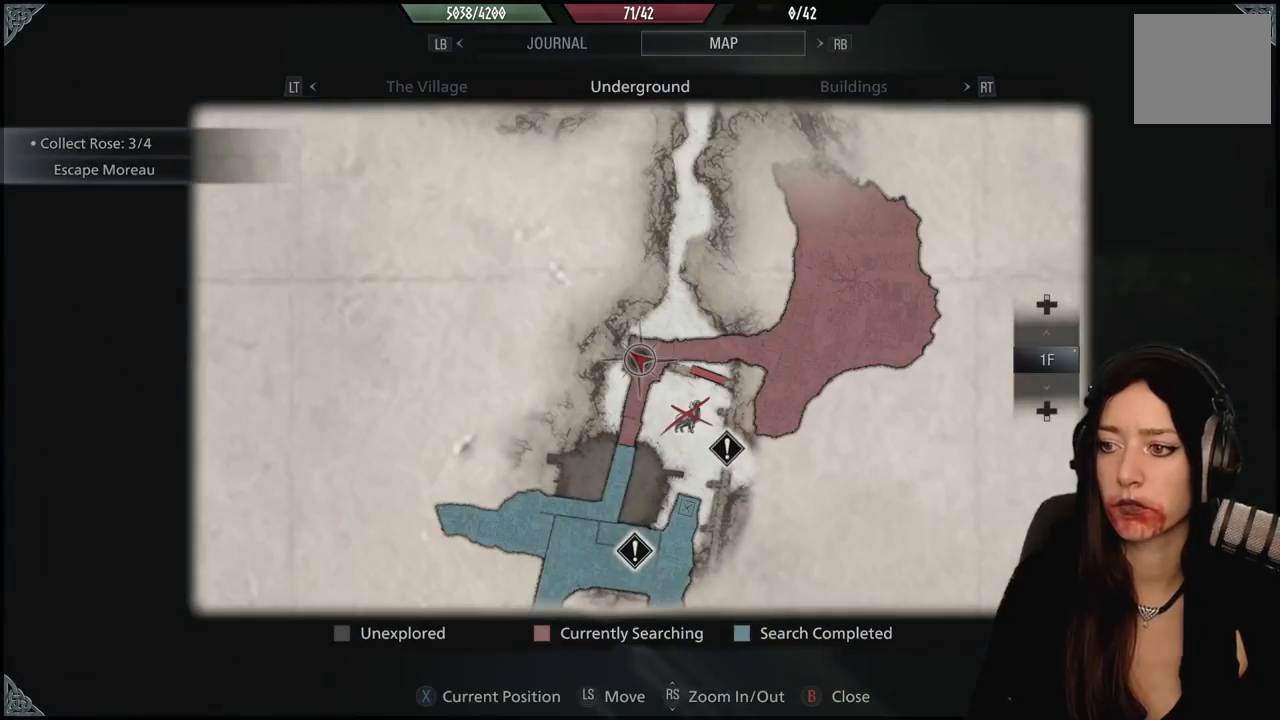
{"buttons": [], "left_stick": "center", "right_stick": "center", "events": []}
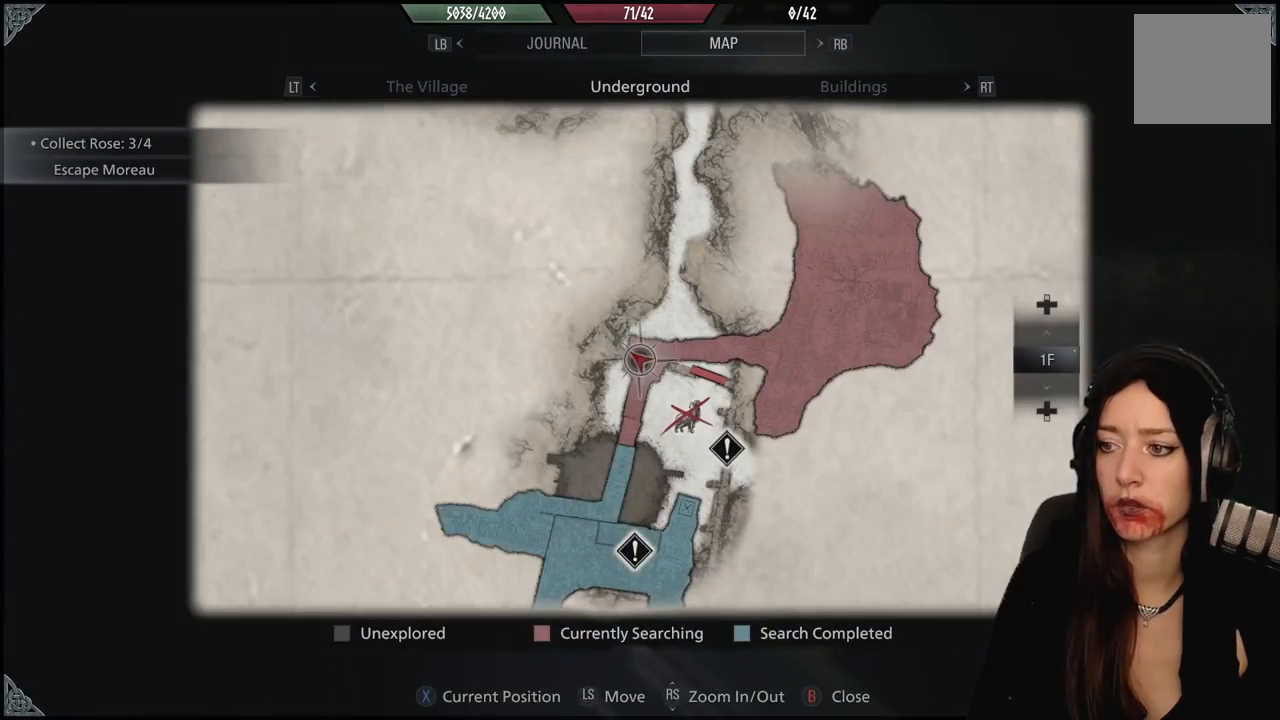
{"buttons": [], "left_stick": "center", "right_stick": "center", "events": []}
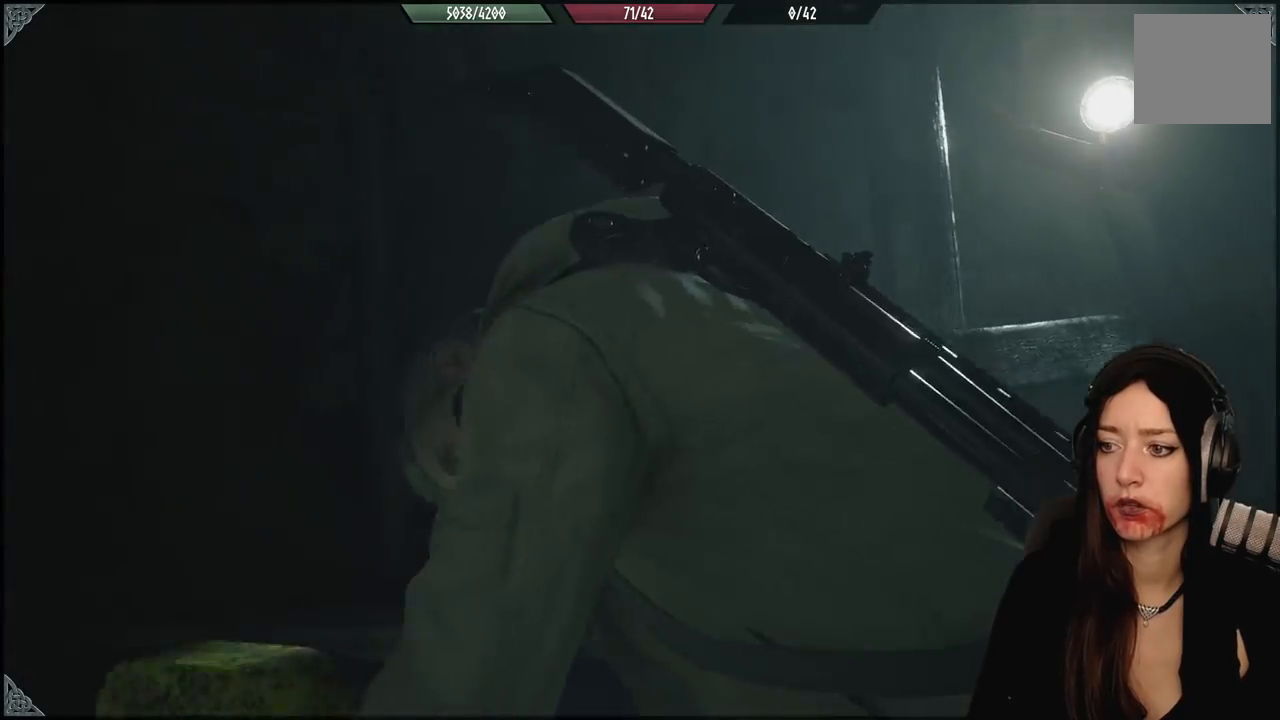
{"buttons": [], "left_stick": "center", "right_stick": "up-left", "events": [[183, "right_stick", "up-left"]]}
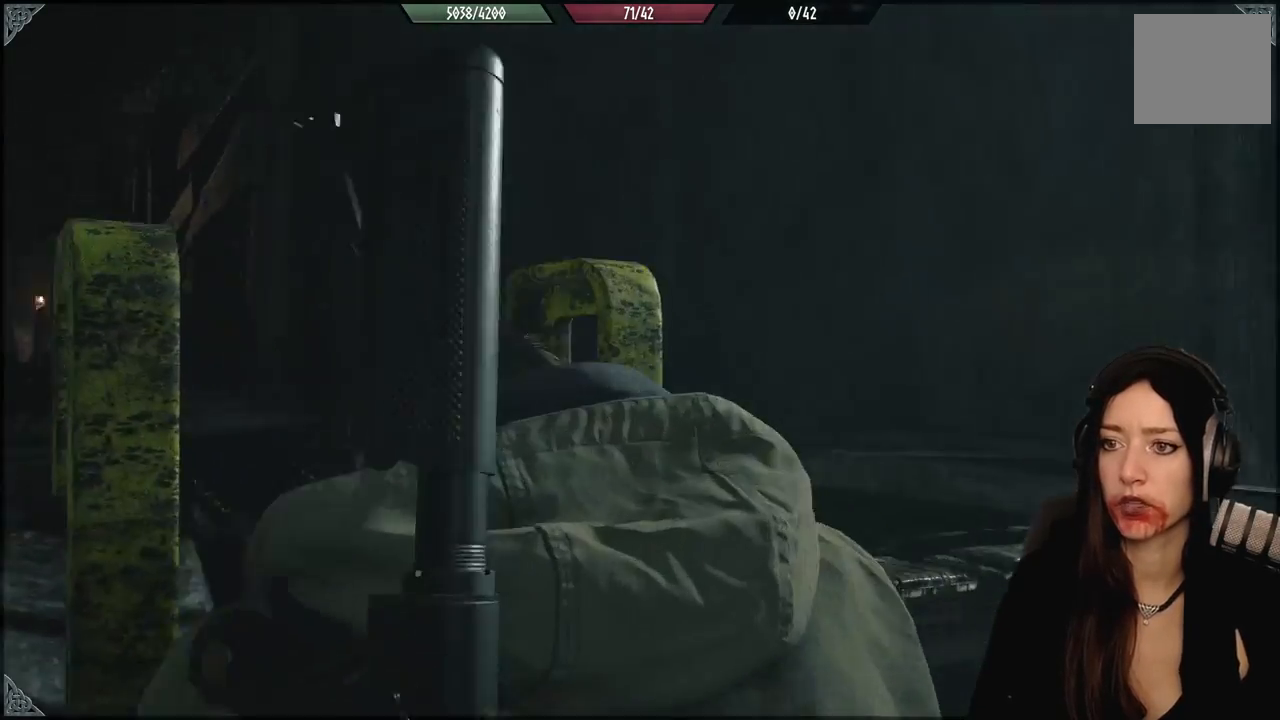
{"buttons": [], "left_stick": "center", "right_stick": "up-left", "events": []}
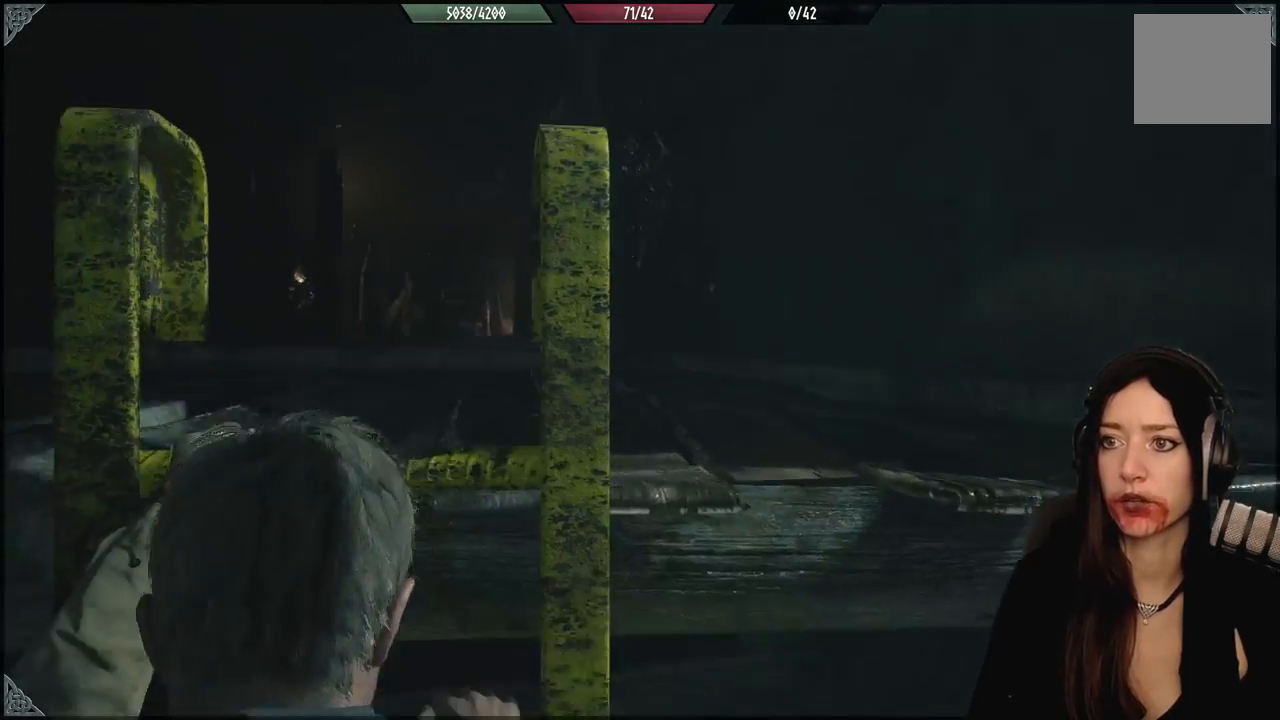
{"buttons": [], "left_stick": "center", "right_stick": "center", "events": [[50, "right_stick", "center"]]}
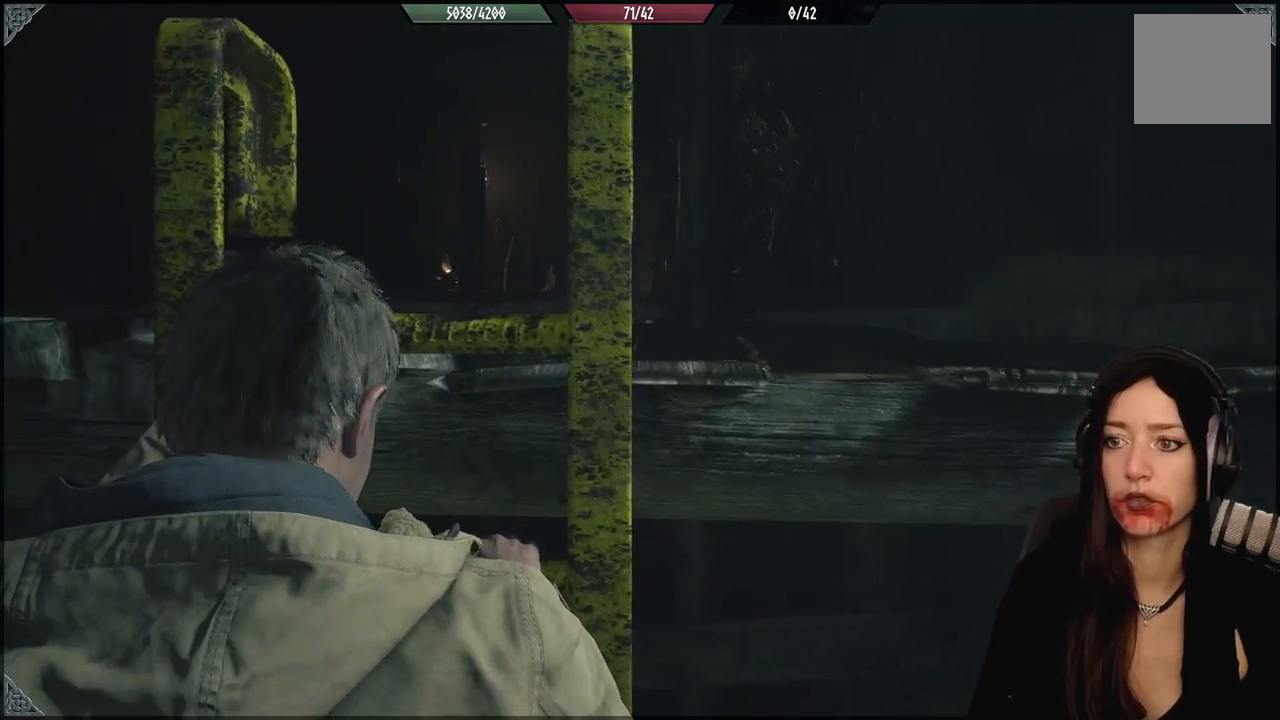
{"buttons": [], "left_stick": "down", "right_stick": "center", "events": [[333, "left_stick", "down"]]}
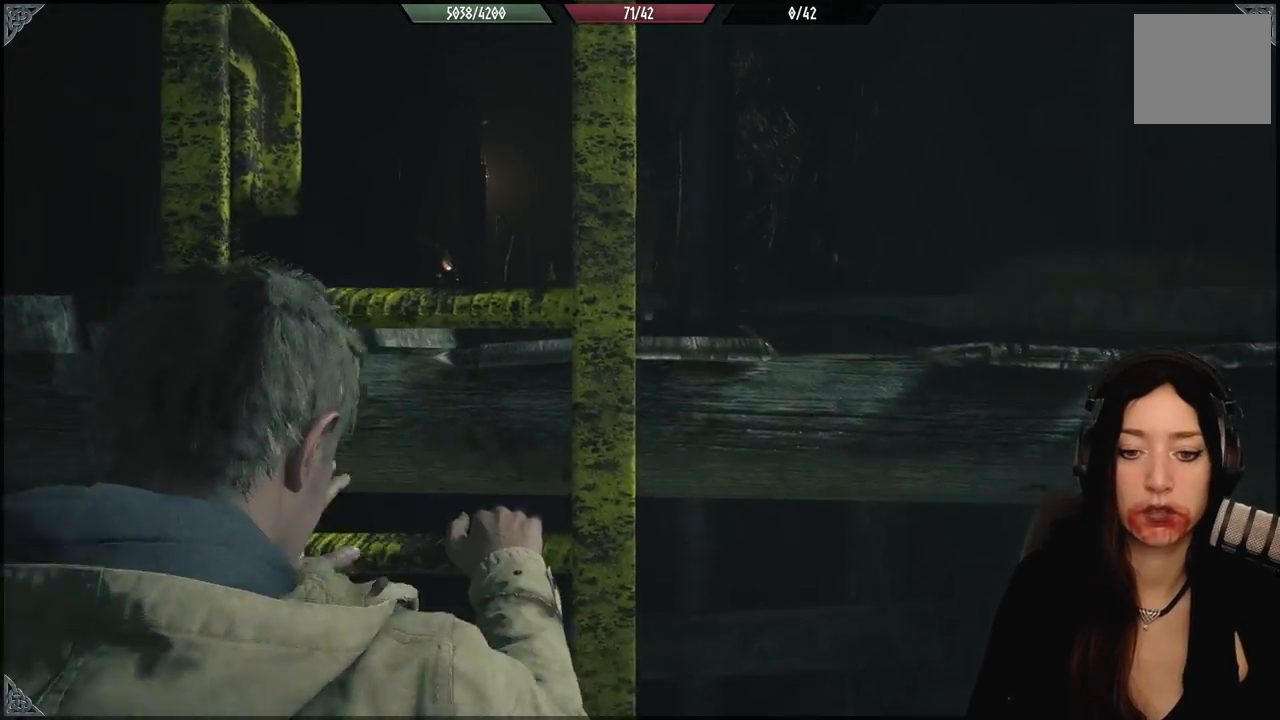
{"buttons": [], "left_stick": "down", "right_stick": "center", "events": []}
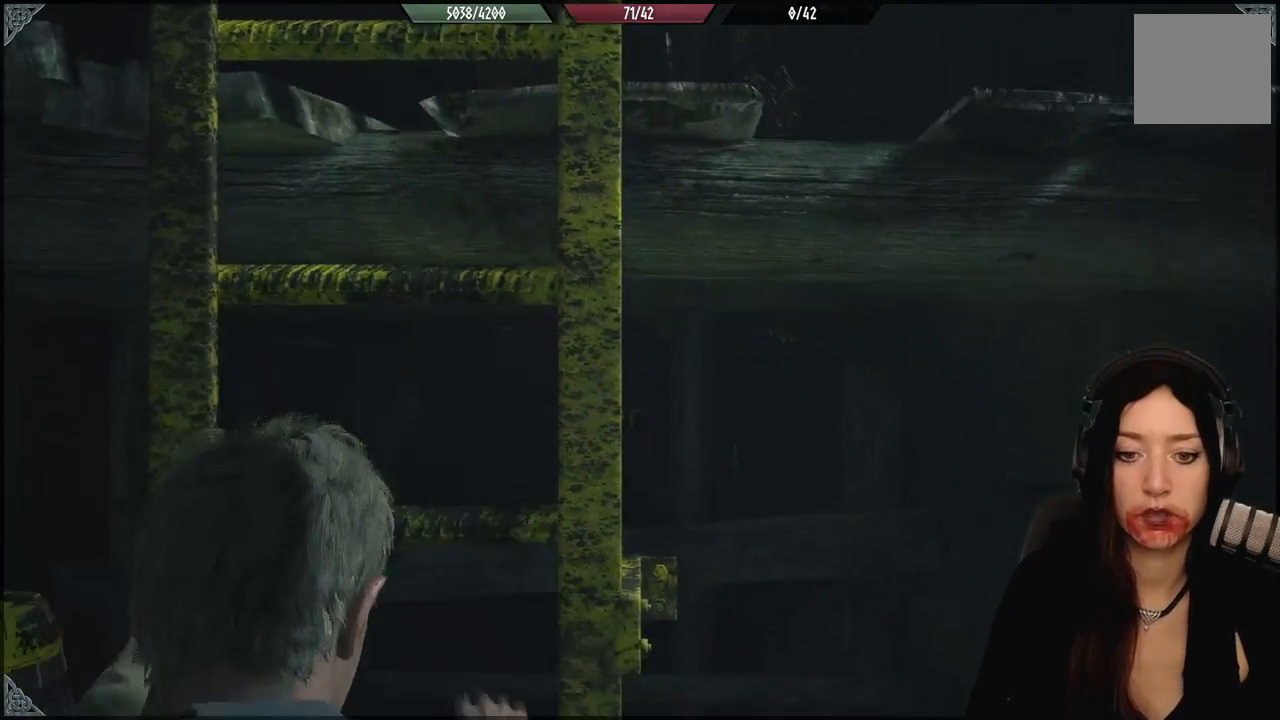
{"buttons": [], "left_stick": "down", "right_stick": "center", "events": []}
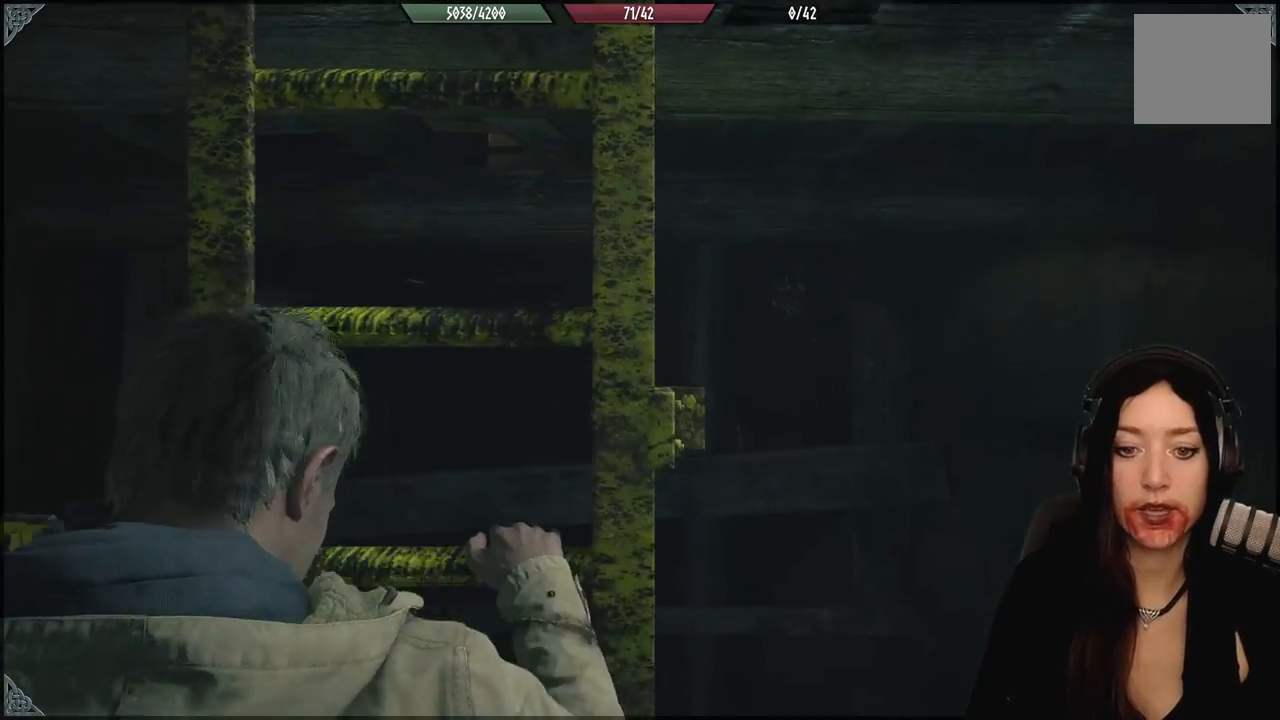
{"buttons": [], "left_stick": "down-left", "right_stick": "down-left", "events": [[133, "left_stick", "down-left"], [267, "right_stick", "down-left"]]}
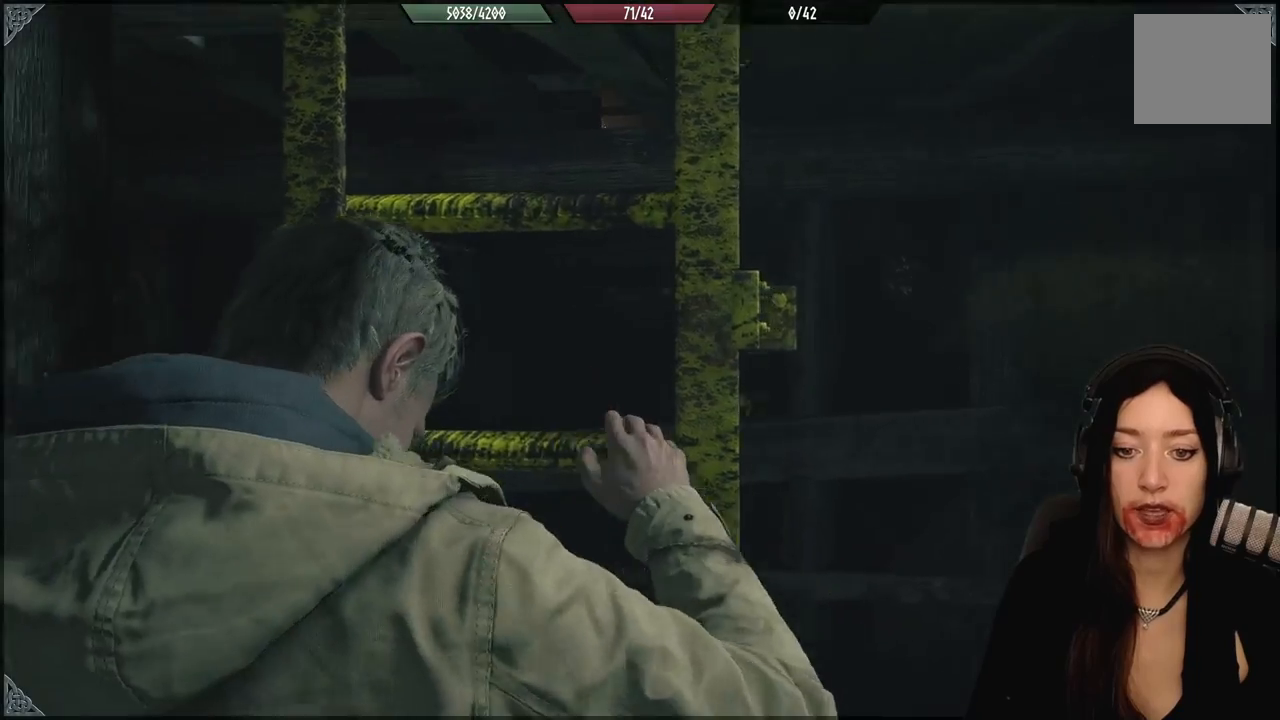
{"buttons": [], "left_stick": "center", "right_stick": "down-left", "events": [[350, "left_stick", "center"]]}
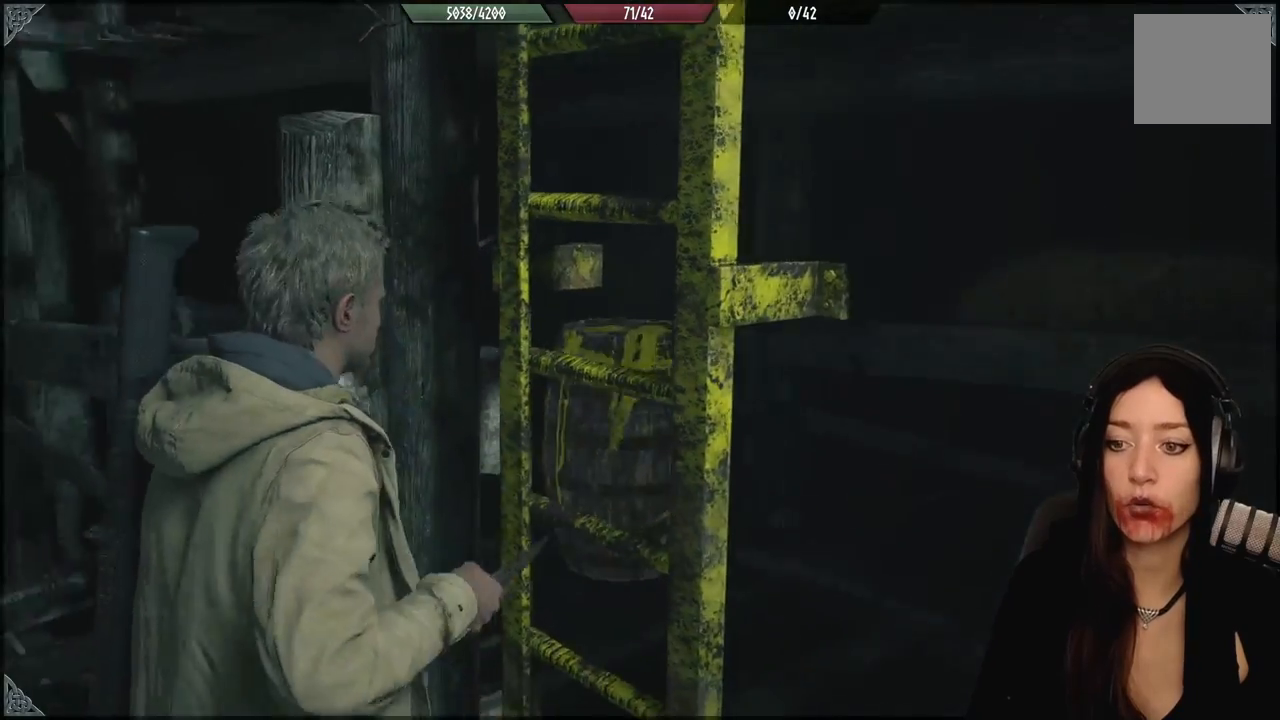
{"buttons": [], "left_stick": "up-left", "right_stick": "up", "events": [[183, "left_stick", "left"], [183, "right_stick", "center"], [383, "right_stick", "up"], [433, "left_stick", "up-left"]]}
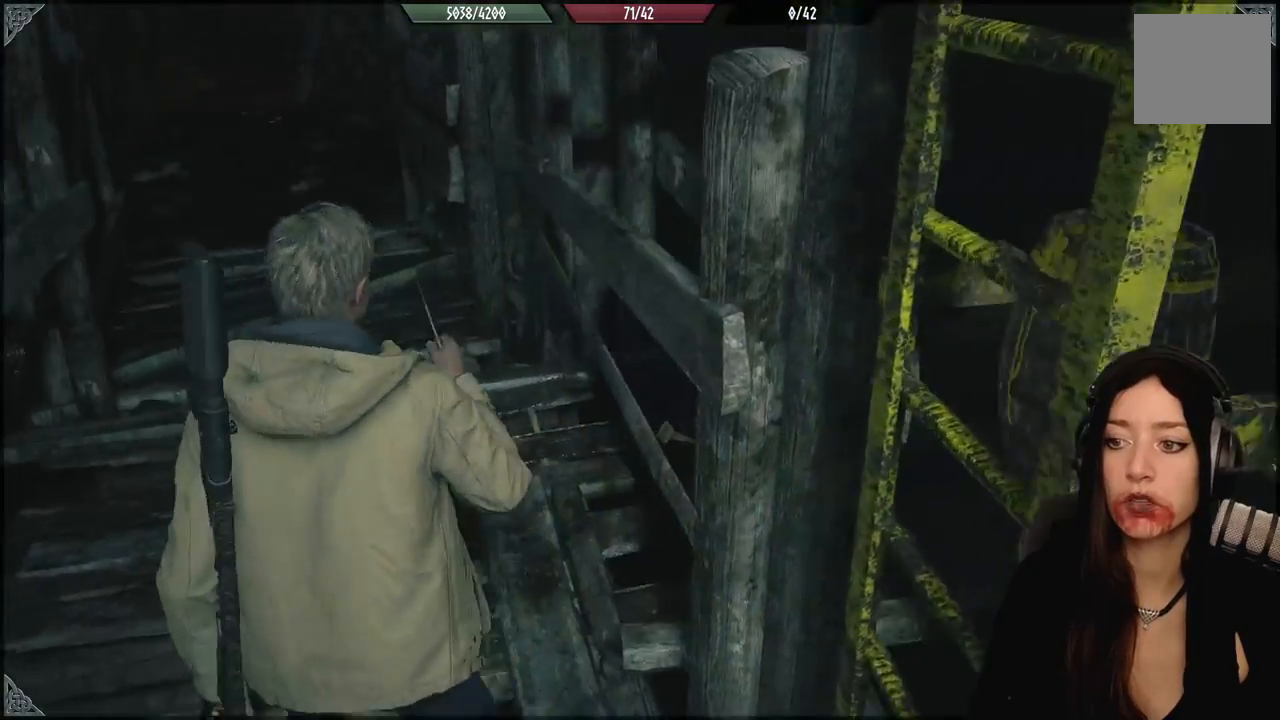
{"buttons": [], "left_stick": "center", "right_stick": "up-right", "events": [[167, "left_stick", "left"], [217, "right_stick", "up-right"], [300, "left_stick", "center"]]}
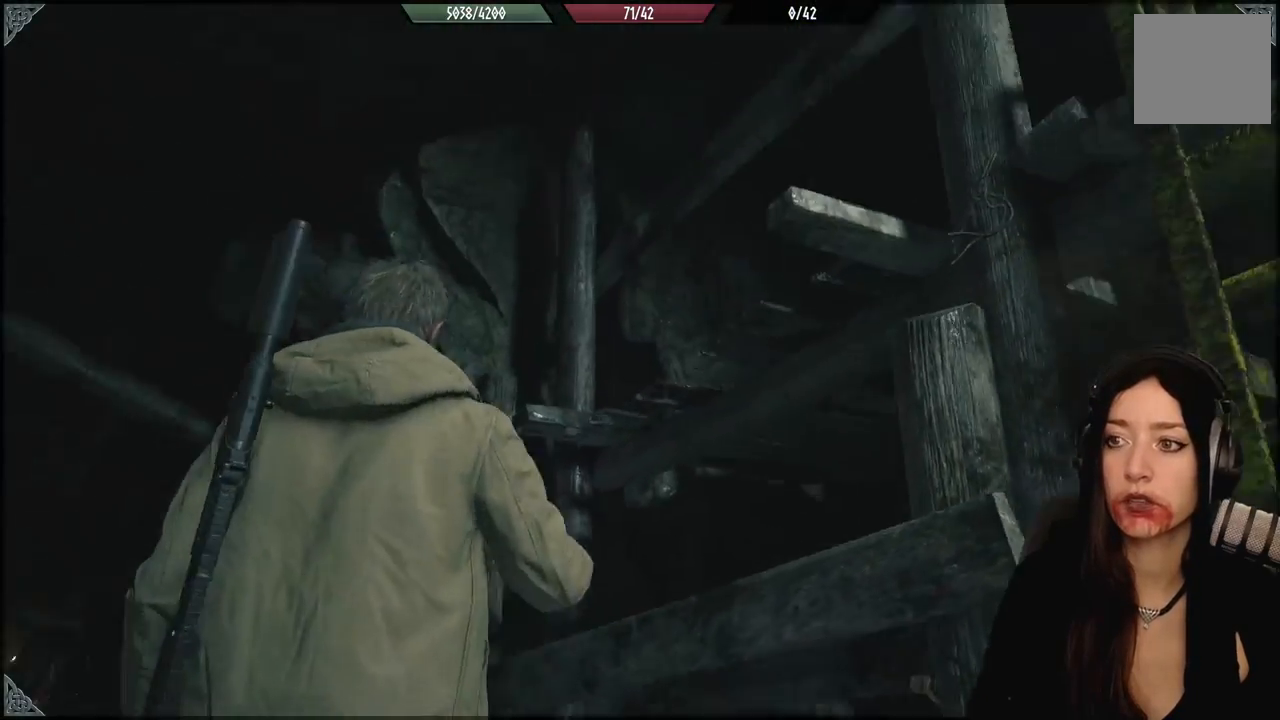
{"buttons": [], "left_stick": "left", "right_stick": "right", "events": [[133, "right_stick", "right"], [200, "left_stick", "up-left"], [350, "left_stick", "left"]]}
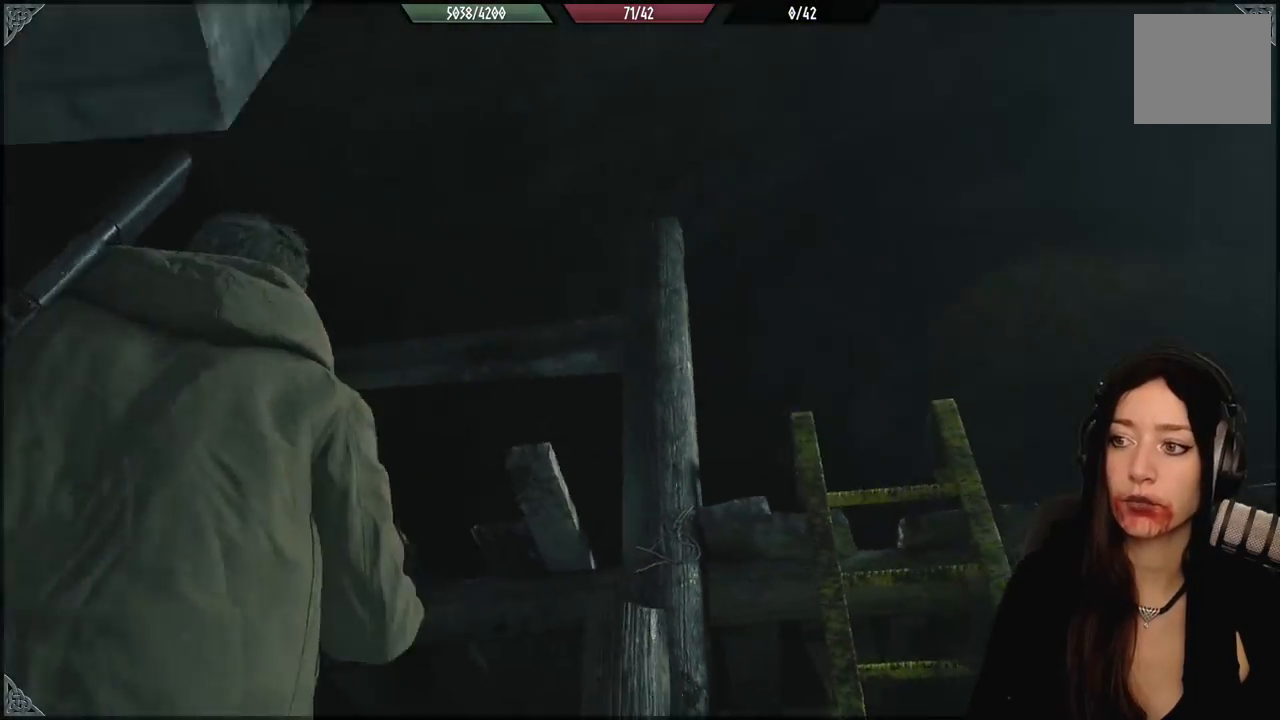
{"buttons": [], "left_stick": "up-left", "right_stick": "down-right", "events": [[183, "right_stick", "down-right"], [500, "left_stick", "up-left"]]}
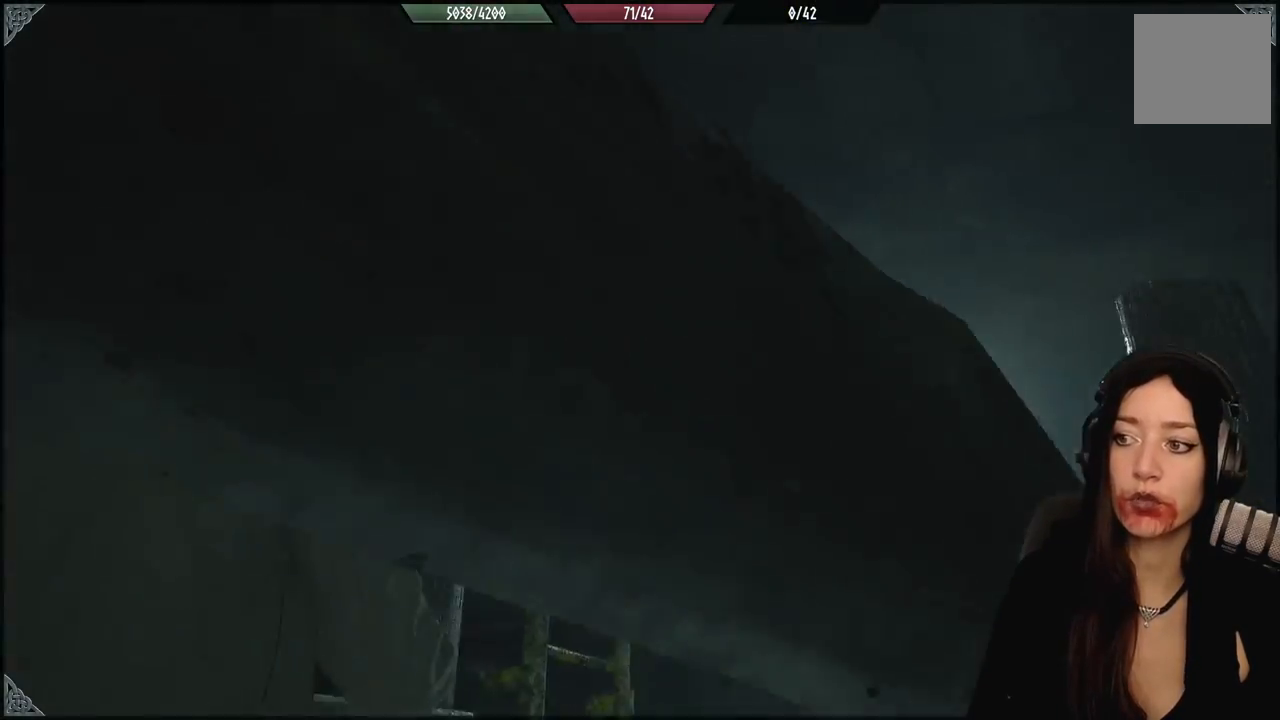
{"buttons": [], "left_stick": "center", "right_stick": "center", "events": [[100, "left_stick", "center"], [367, "right_stick", "center"]]}
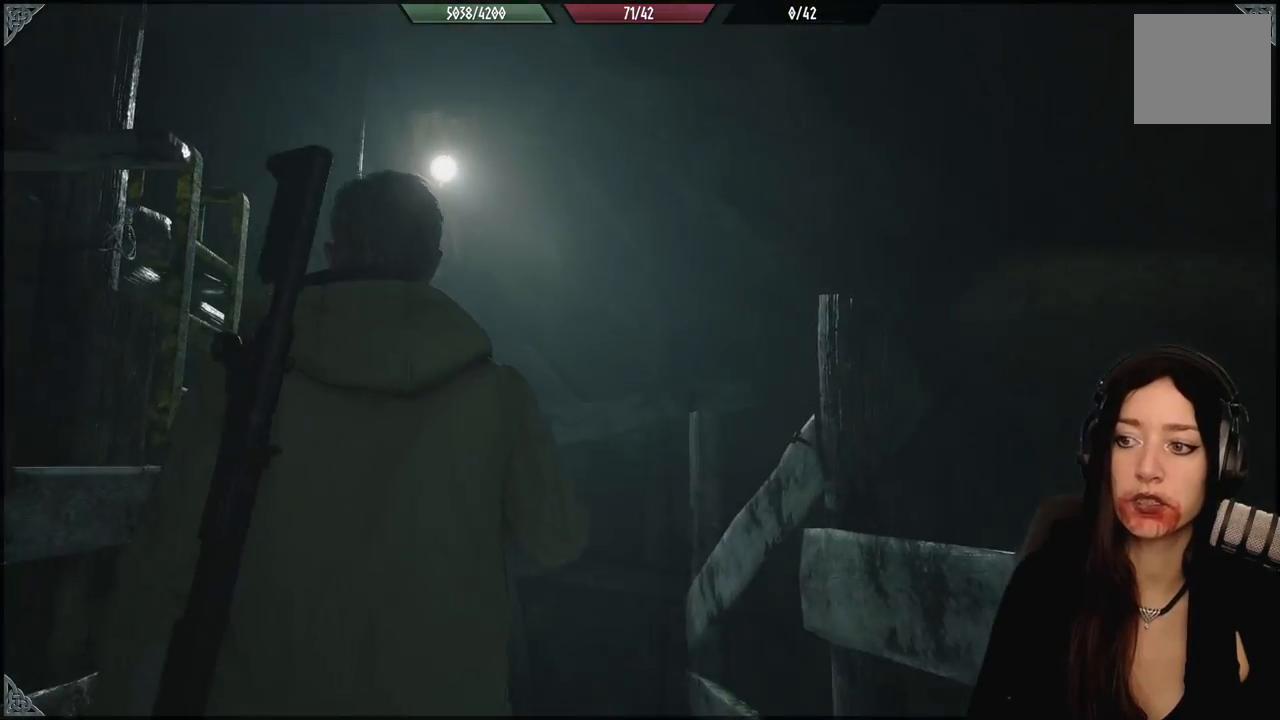
{"buttons": [], "left_stick": "up", "right_stick": "down", "events": [[217, "right_stick", "down"], [283, "left_stick", "up"]]}
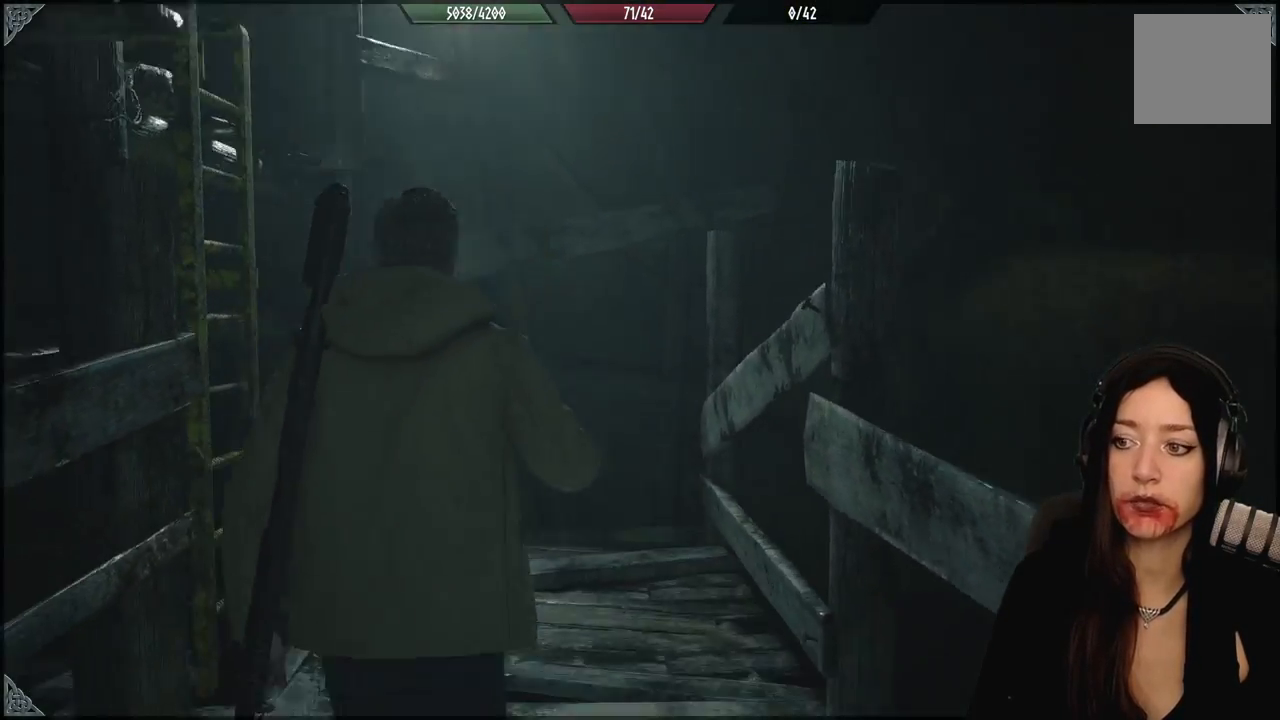
{"buttons": [], "left_stick": "up", "right_stick": "center", "events": [[100, "right_stick", "center"]]}
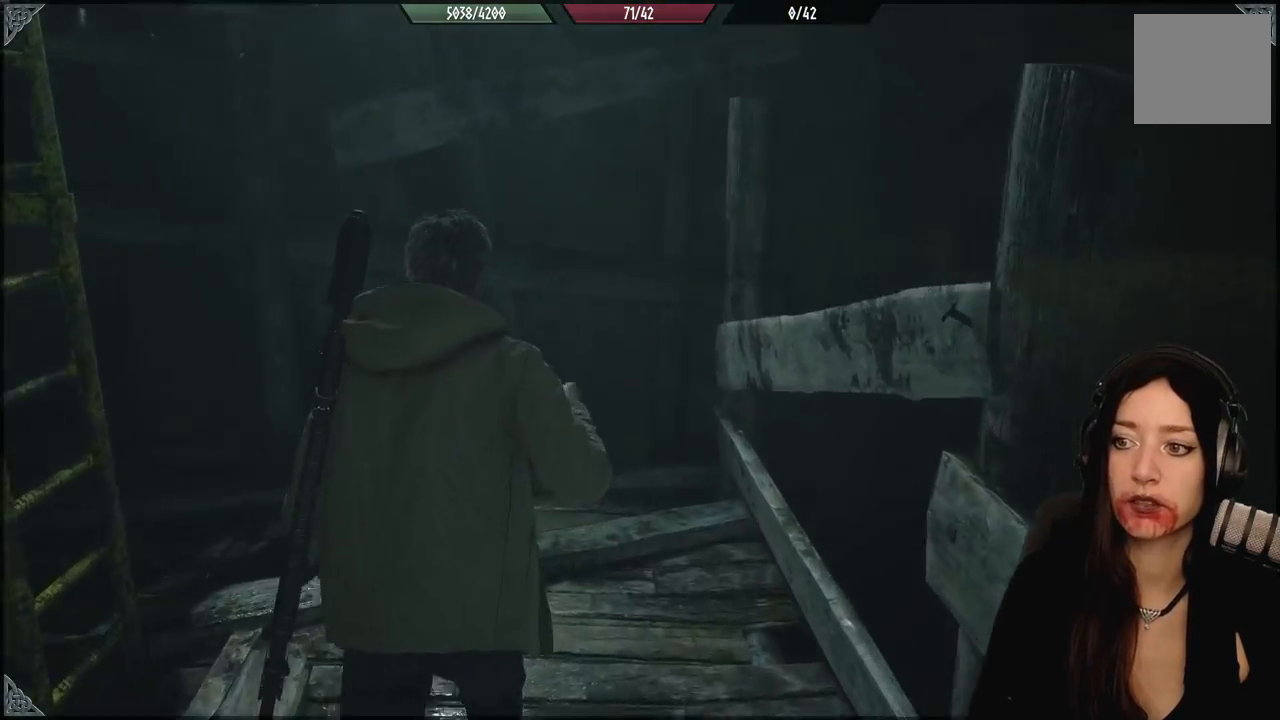
{"buttons": ["B"], "left_stick": "down", "right_stick": "center", "events": [[317, "left_stick", "center"], [400, "left_stick", "down"], [433, "B", "down"]]}
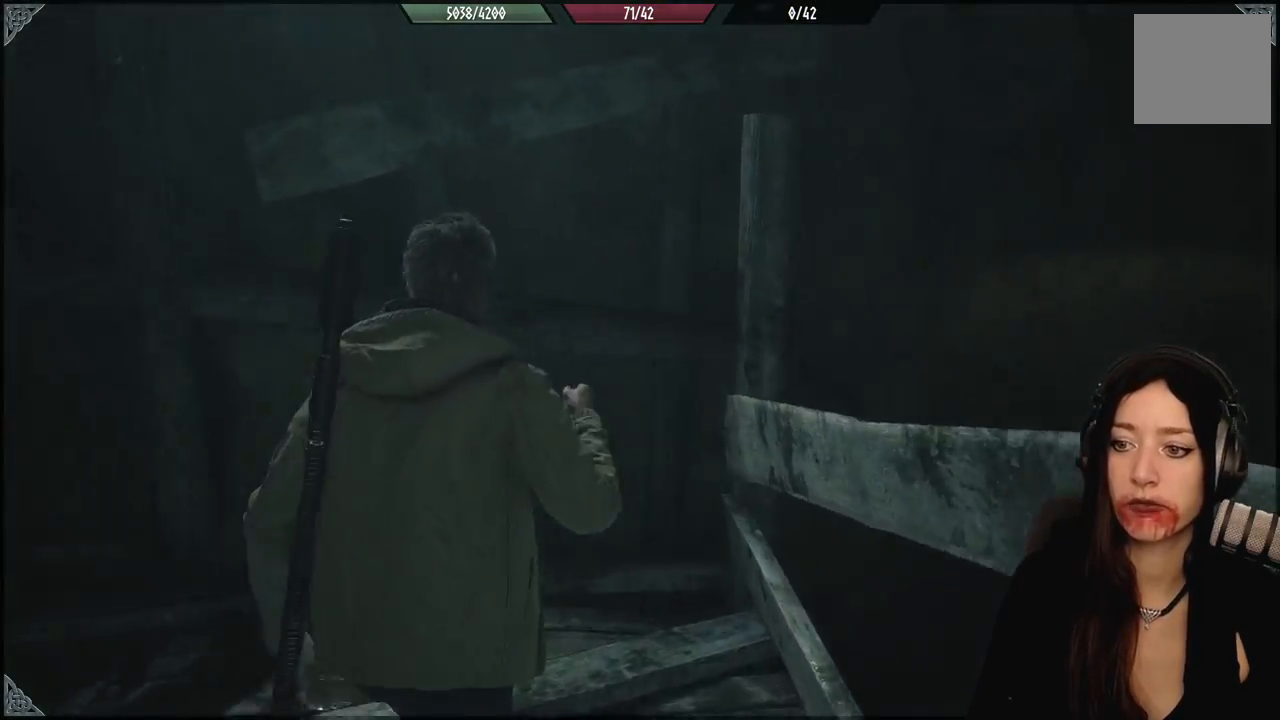
{"buttons": [], "left_stick": "up-left", "right_stick": "center", "events": [[67, "B", "up"], [150, "left_stick", "center"], [300, "left_stick", "up-left"]]}
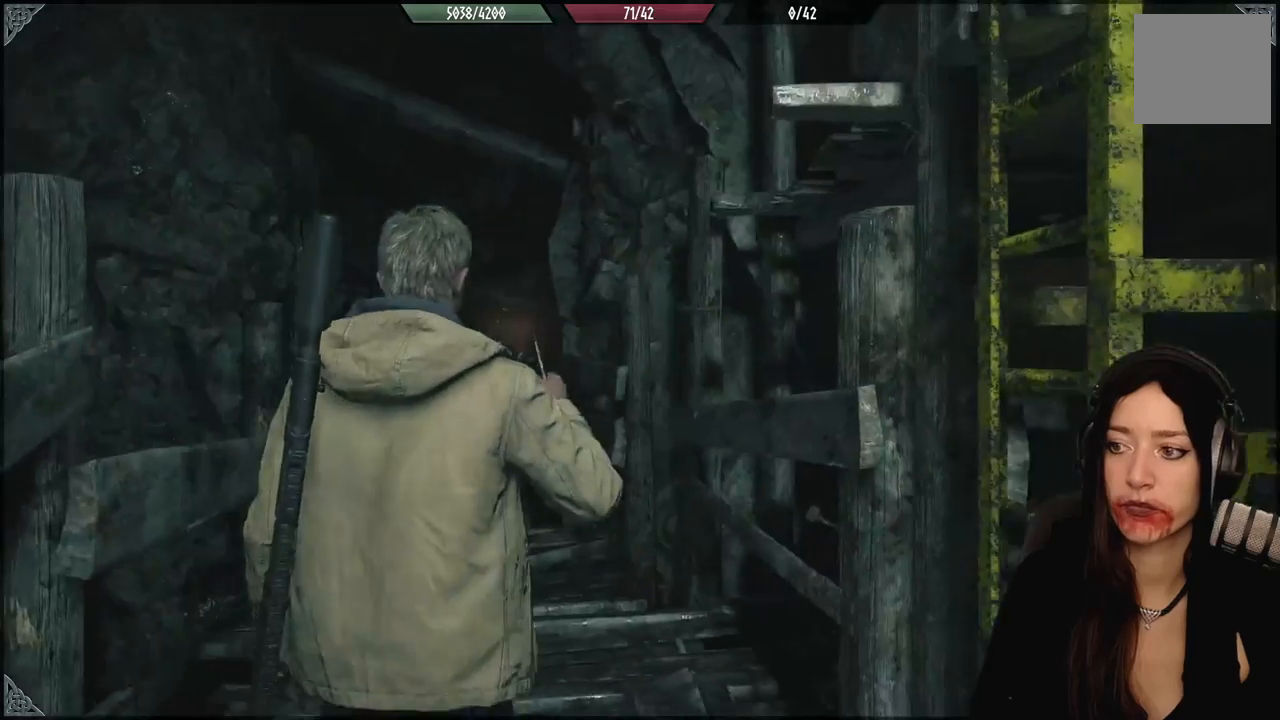
{"buttons": [], "left_stick": "up-left", "right_stick": "down", "events": [[17, "right_stick", "right"], [150, "right_stick", "center"], [433, "right_stick", "down"]]}